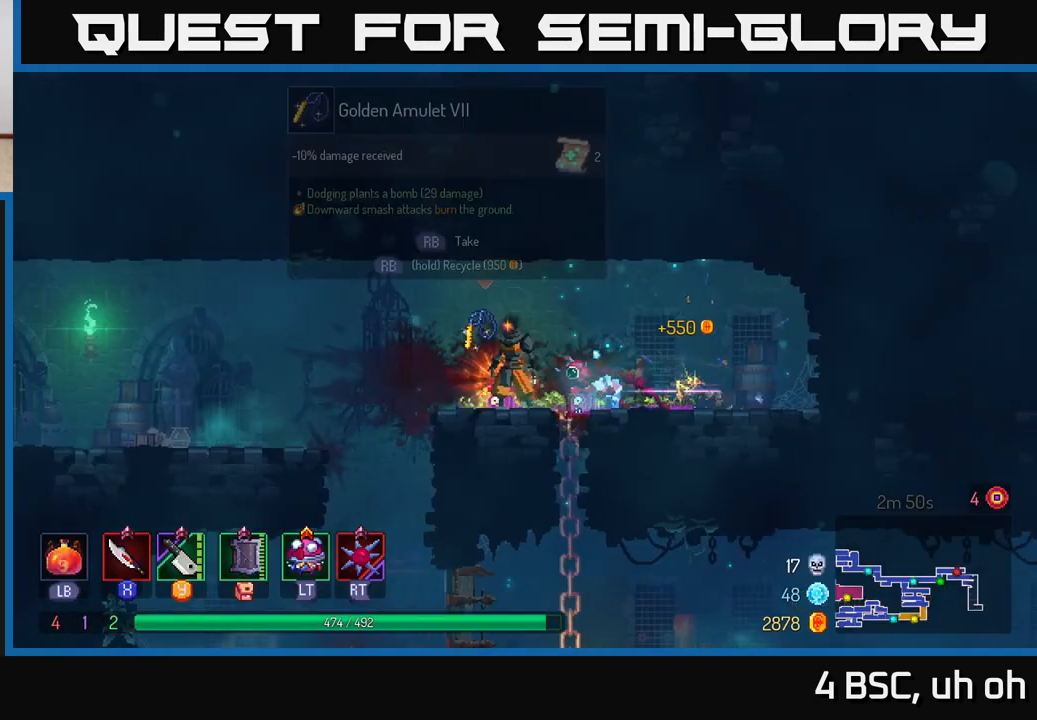
Gameplay with a controller (Xbox layout); each line is a JSON object with the inputs held at the frame after it. "events" lists button and stick changes between this image and that frame as [ms after this image, input, new state], when the widget could be followed in between.
{"buttons": ["R1"], "left_stick": "center", "right_stick": "center", "events": [[217, "R1", "down"]]}
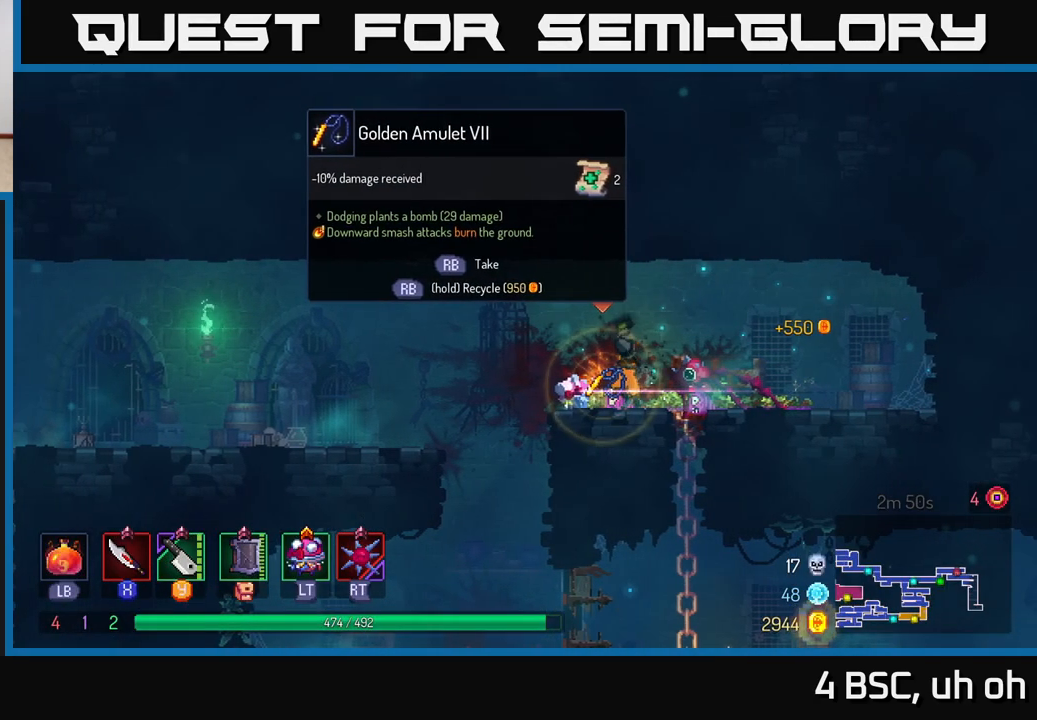
{"buttons": ["R1"], "left_stick": "center", "right_stick": "center", "events": []}
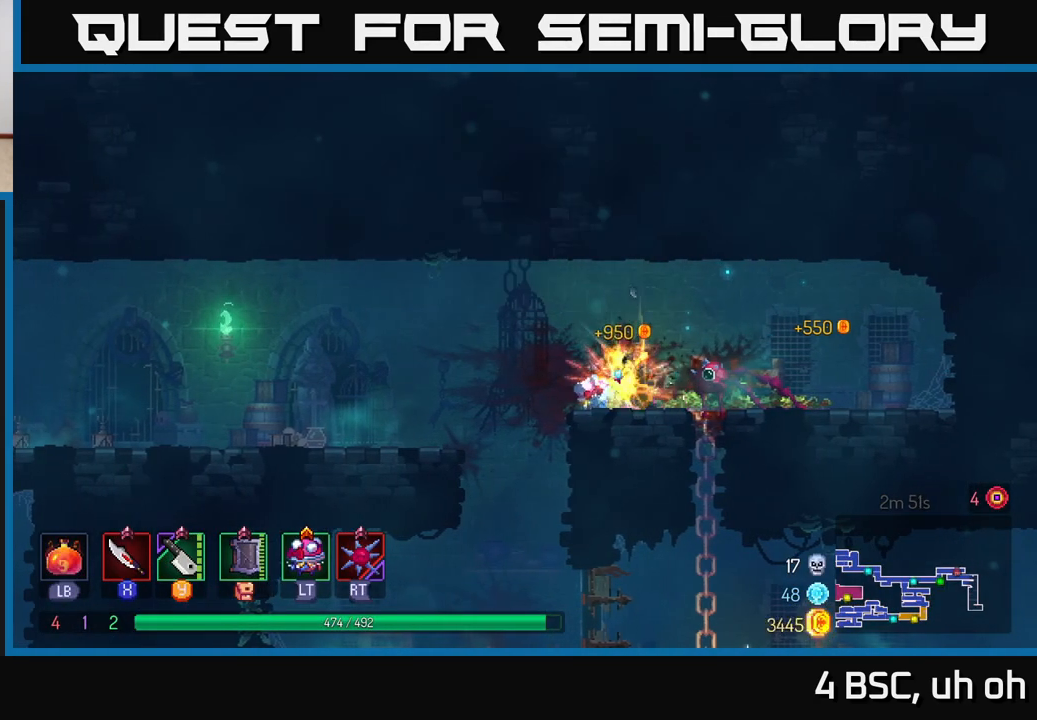
{"buttons": ["A"], "left_stick": "down-left", "right_stick": "center", "events": [[117, "left_stick", "left"], [167, "R1", "up"], [383, "left_stick", "down-left"], [483, "A", "down"]]}
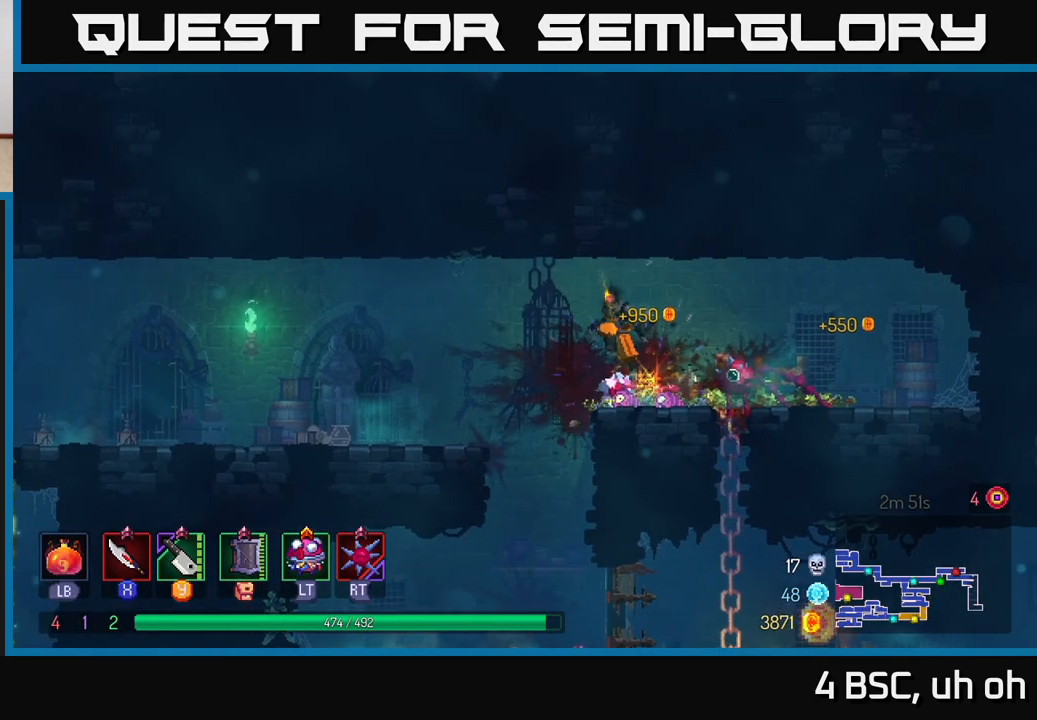
{"buttons": ["A"], "left_stick": "down", "right_stick": "center", "events": [[83, "A", "up"], [233, "left_stick", "left"], [367, "left_stick", "down"], [417, "A", "down"]]}
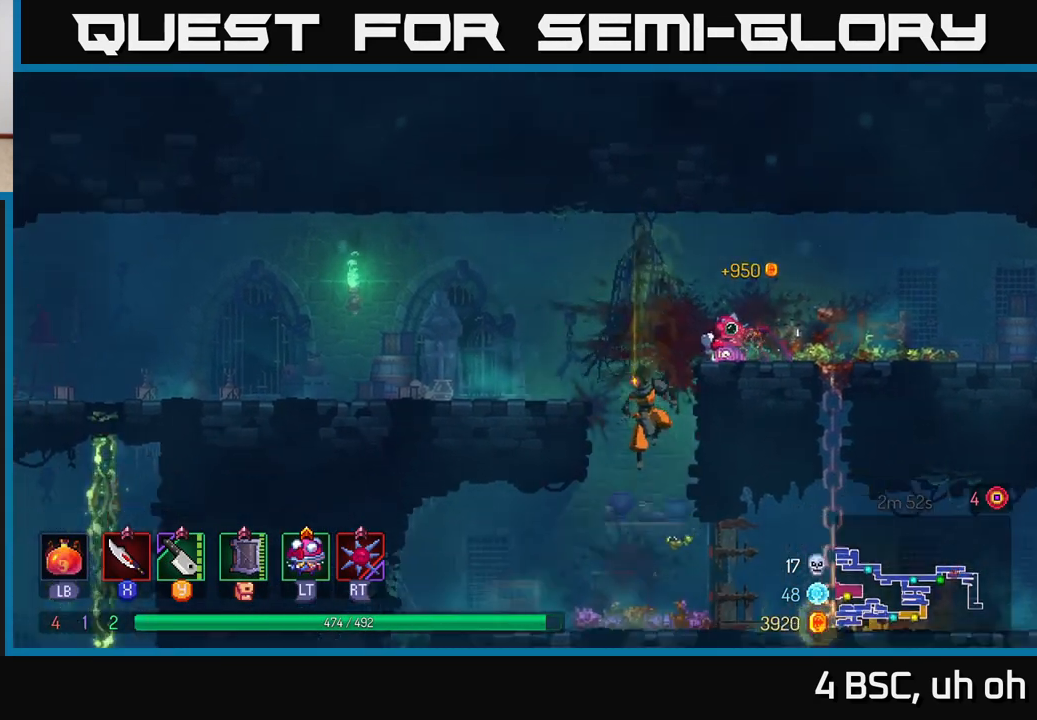
{"buttons": [], "left_stick": "center", "right_stick": "center", "events": [[33, "A", "up"], [183, "left_stick", "center"]]}
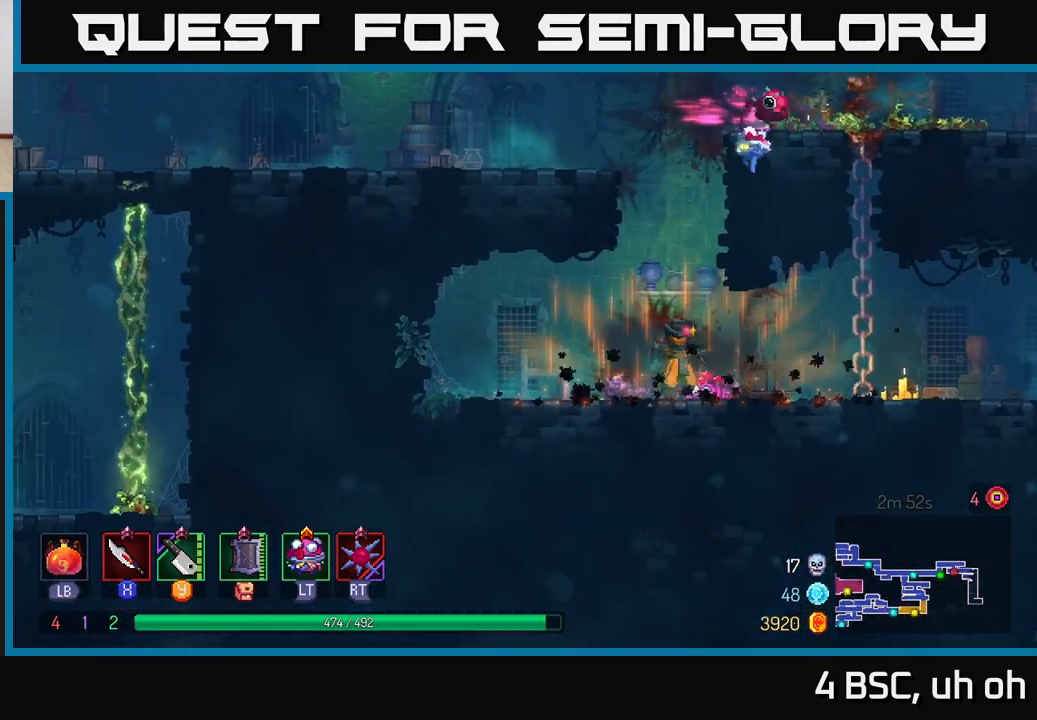
{"buttons": [], "left_stick": "right", "right_stick": "center", "events": [[17, "left_stick", "right"], [217, "B", "down"], [350, "B", "up"]]}
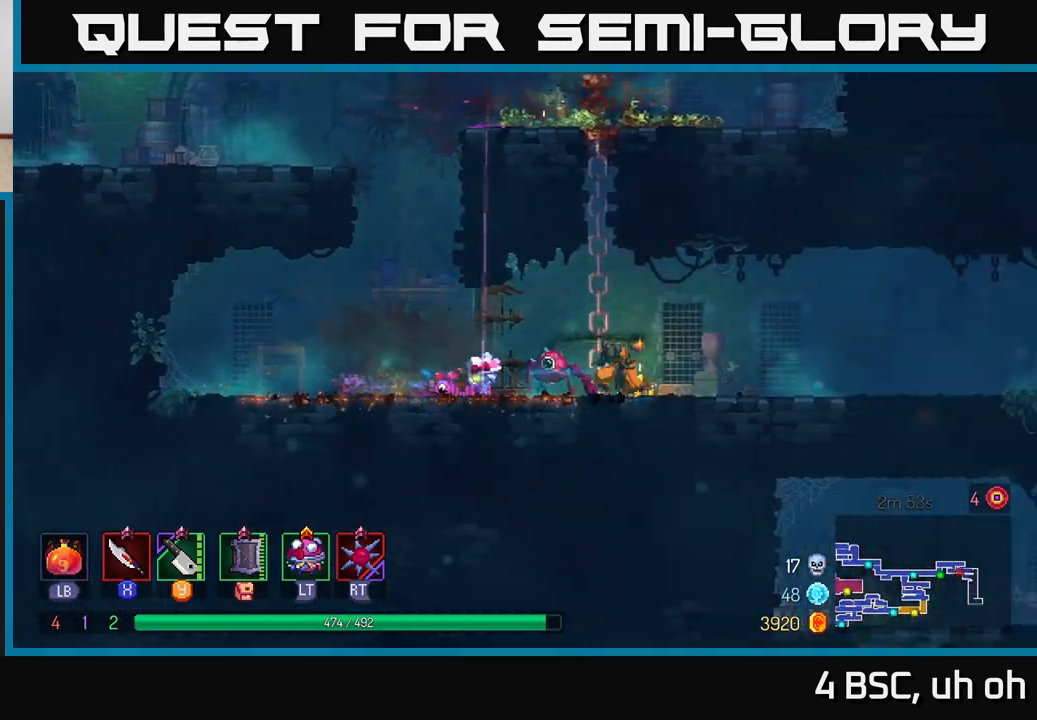
{"buttons": [], "left_stick": "right", "right_stick": "center", "events": []}
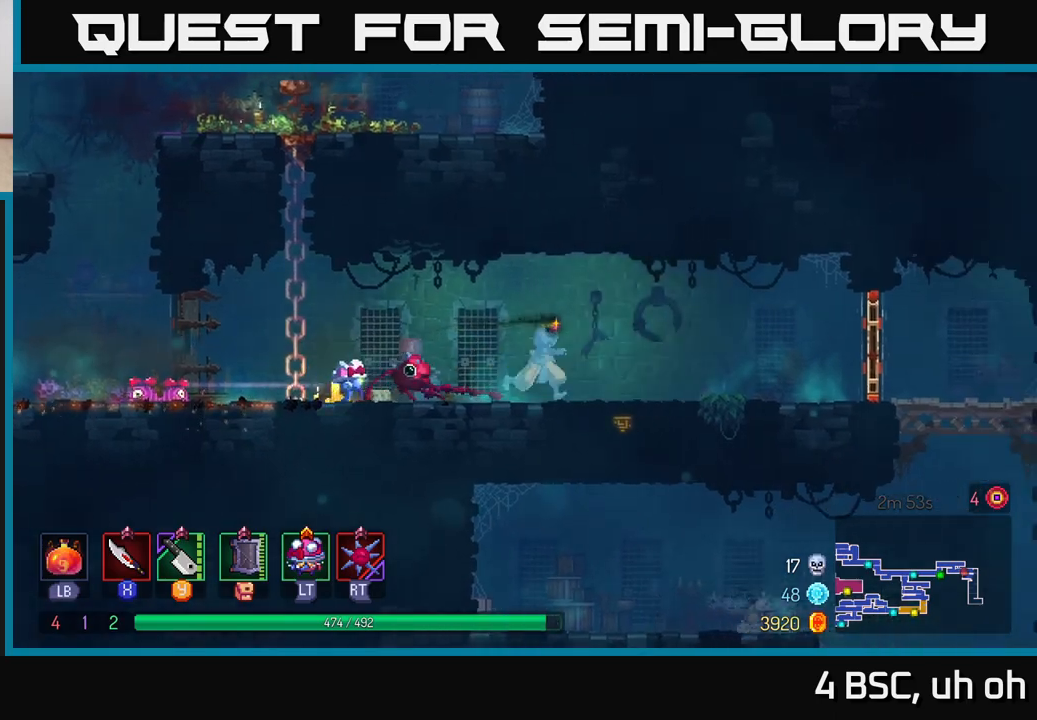
{"buttons": [], "left_stick": "down", "right_stick": "center", "events": [[117, "A", "down"], [167, "A", "up"], [200, "left_stick", "down"], [250, "A", "down"], [283, "A", "up"], [350, "A", "down"], [417, "A", "up"]]}
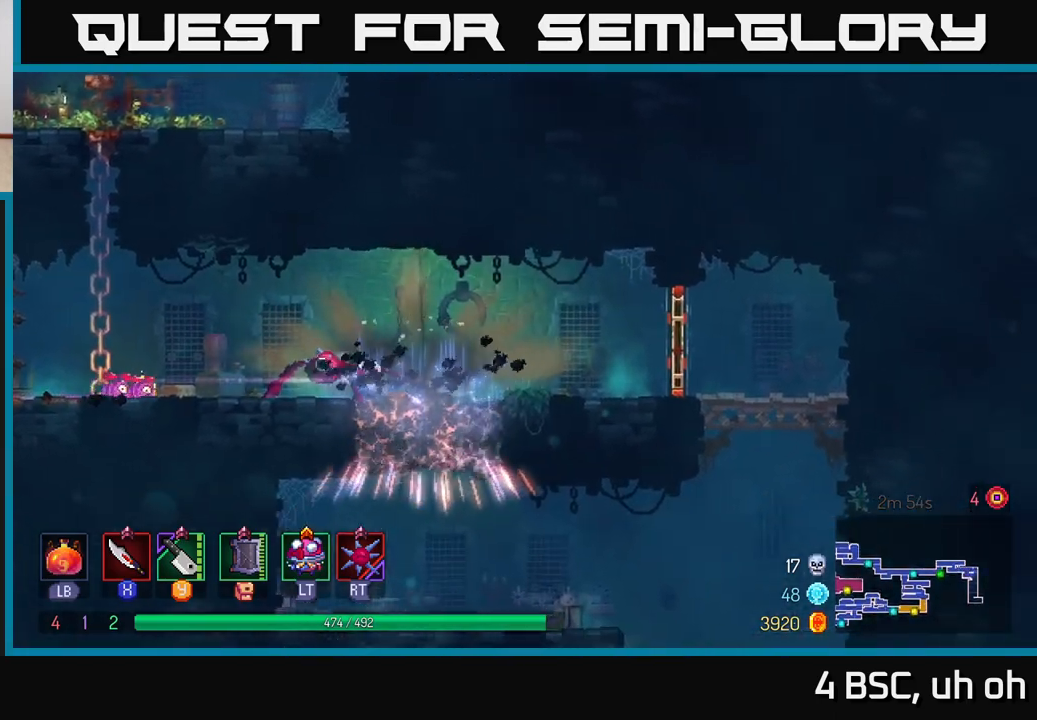
{"buttons": ["B"], "left_stick": "right", "right_stick": "center", "events": [[50, "left_stick", "center"], [183, "left_stick", "right"], [417, "B", "down"]]}
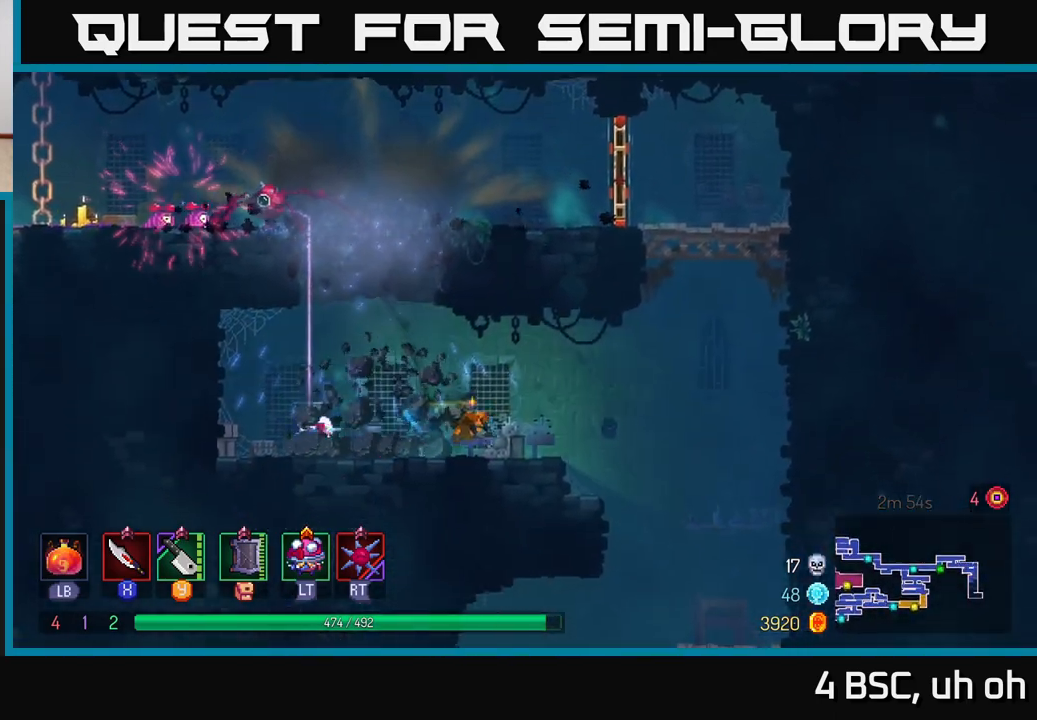
{"buttons": [], "left_stick": "down", "right_stick": "center", "events": [[33, "B", "up"], [283, "A", "down"], [433, "A", "up"], [483, "left_stick", "down"]]}
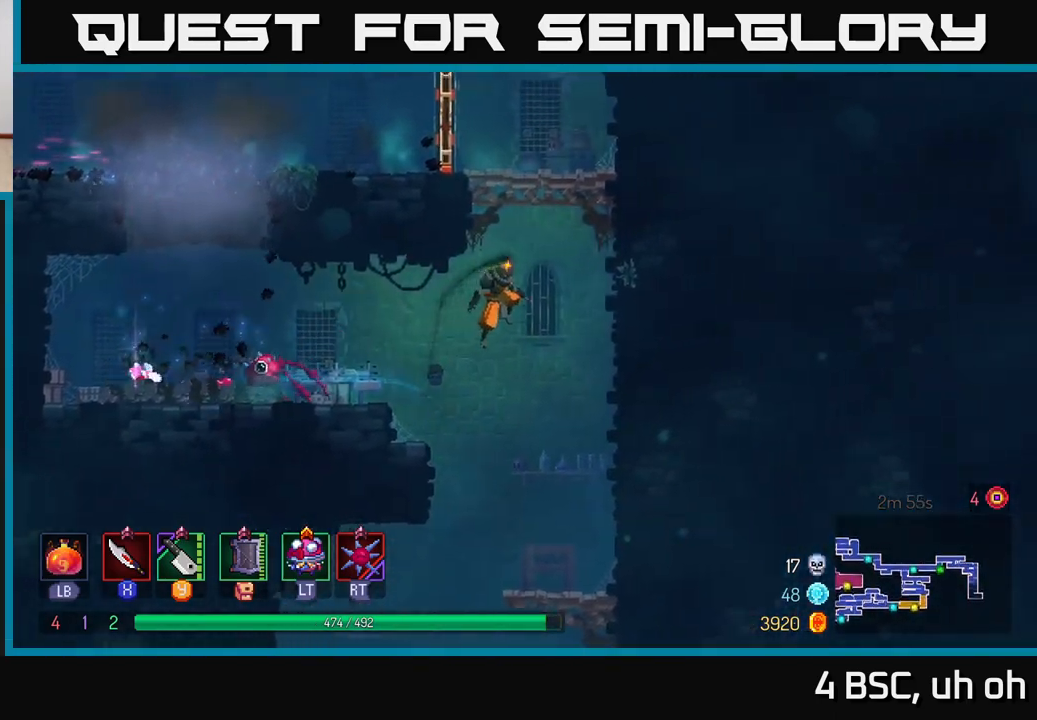
{"buttons": [], "left_stick": "center", "right_stick": "center", "events": [[33, "A", "down"], [317, "A", "up"], [433, "left_stick", "center"]]}
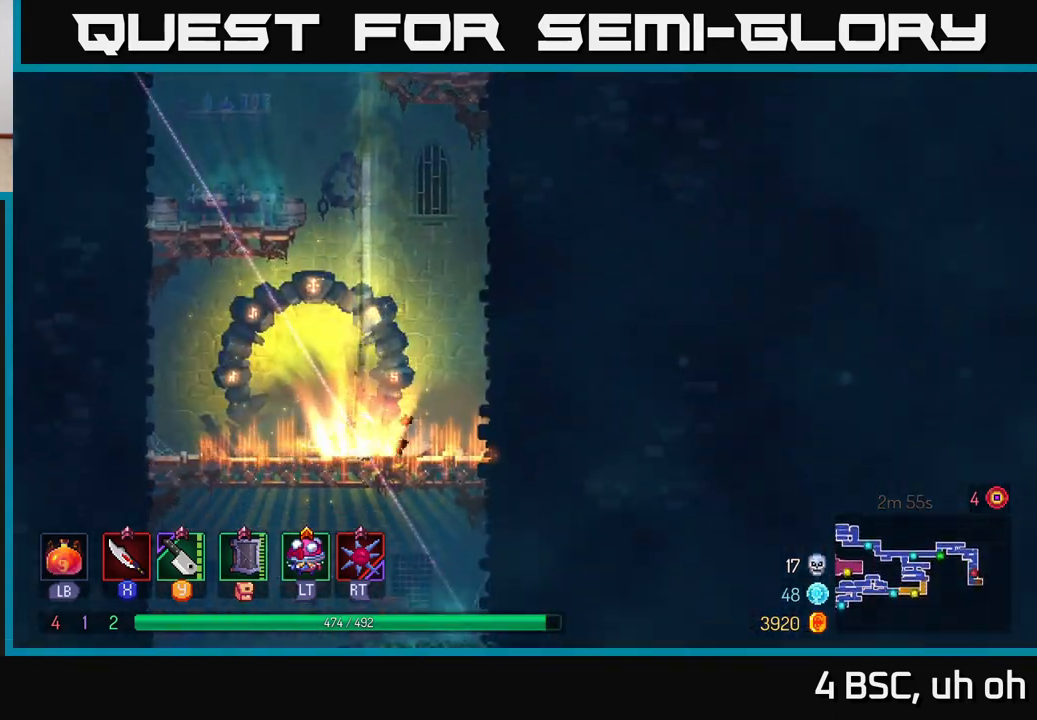
{"buttons": [], "left_stick": "right", "right_stick": "center", "events": [[483, "left_stick", "right"]]}
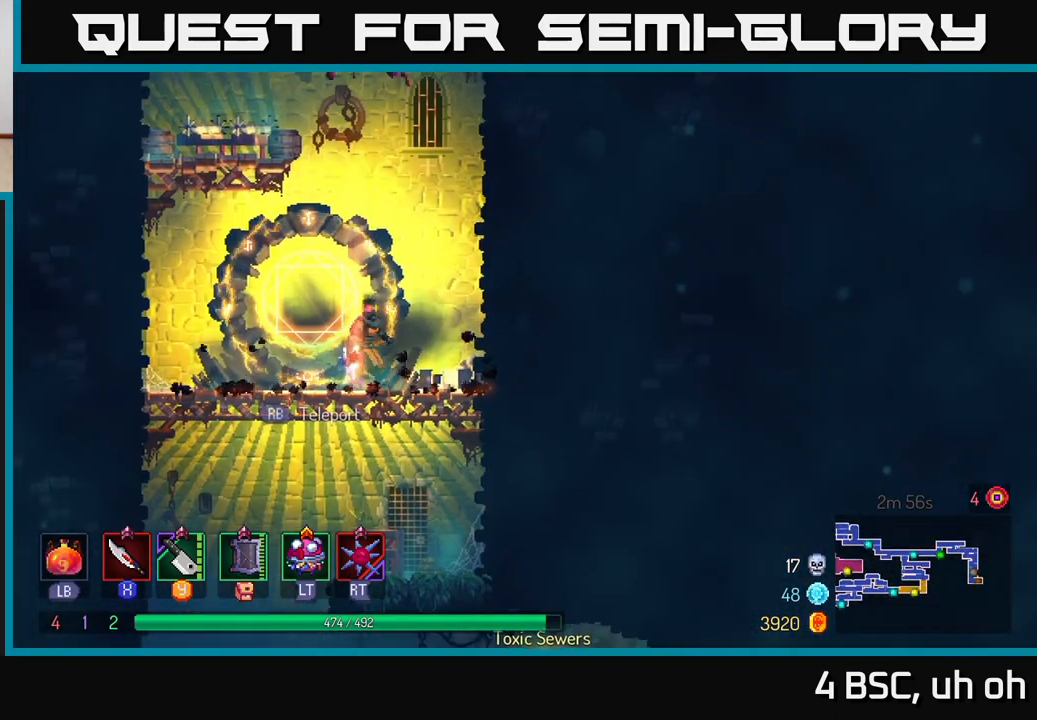
{"buttons": [], "left_stick": "left", "right_stick": "center", "events": [[433, "left_stick", "left"]]}
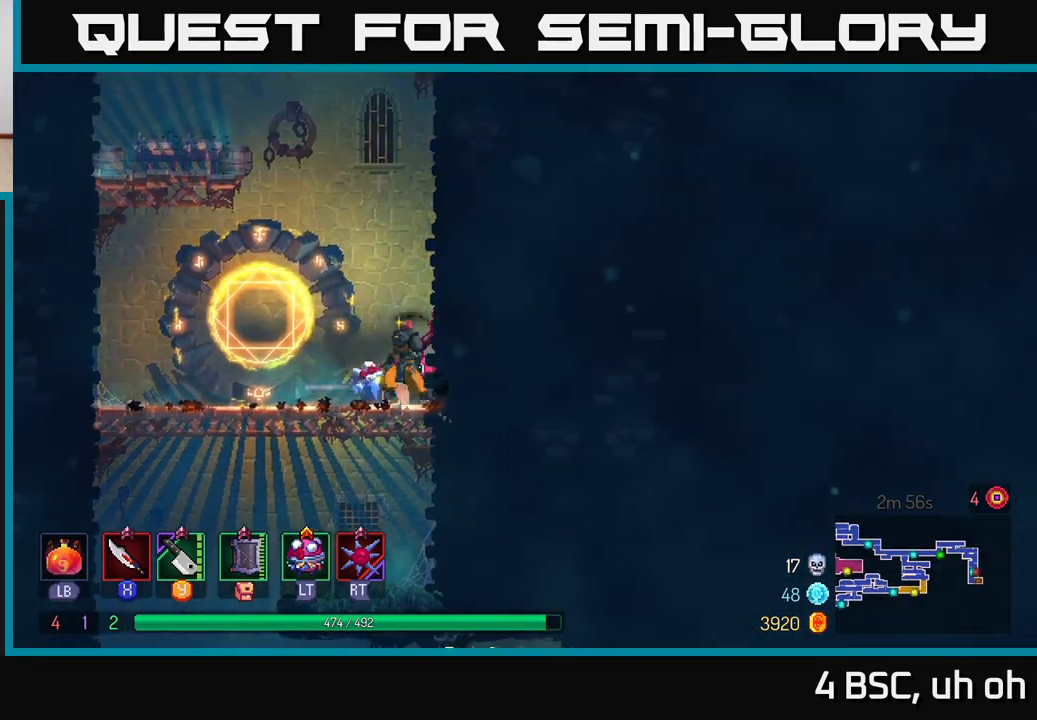
{"buttons": [], "left_stick": "center", "right_stick": "center", "events": [[83, "left_stick", "up-left"], [433, "left_stick", "center"]]}
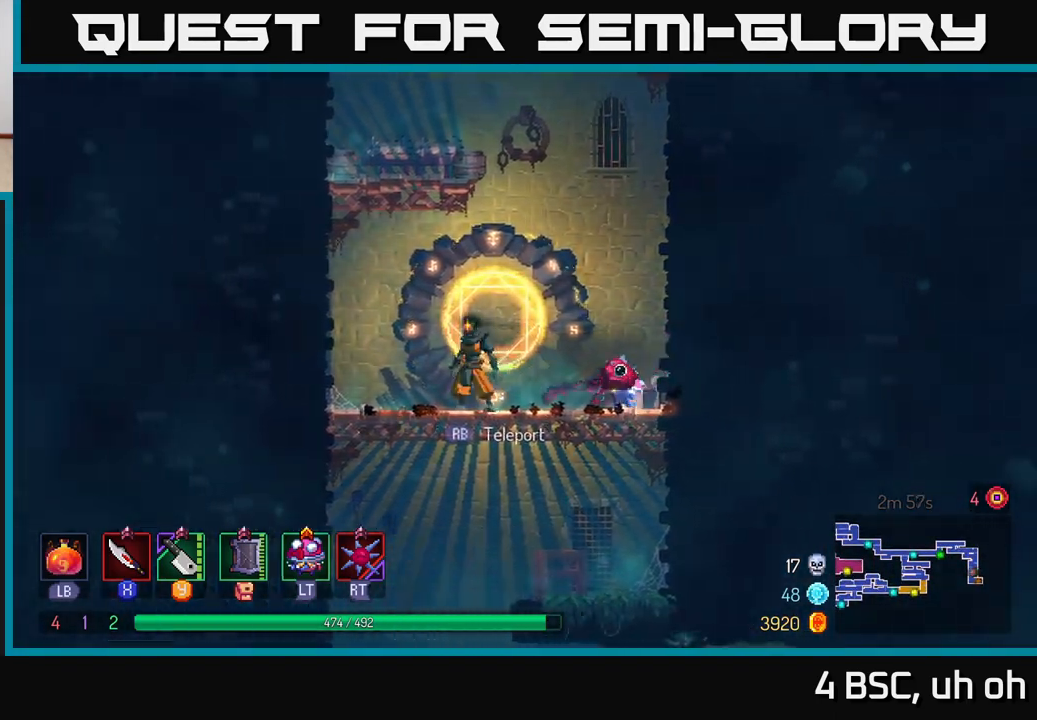
{"buttons": [], "left_stick": "down", "right_stick": "center", "events": [[483, "left_stick", "down"]]}
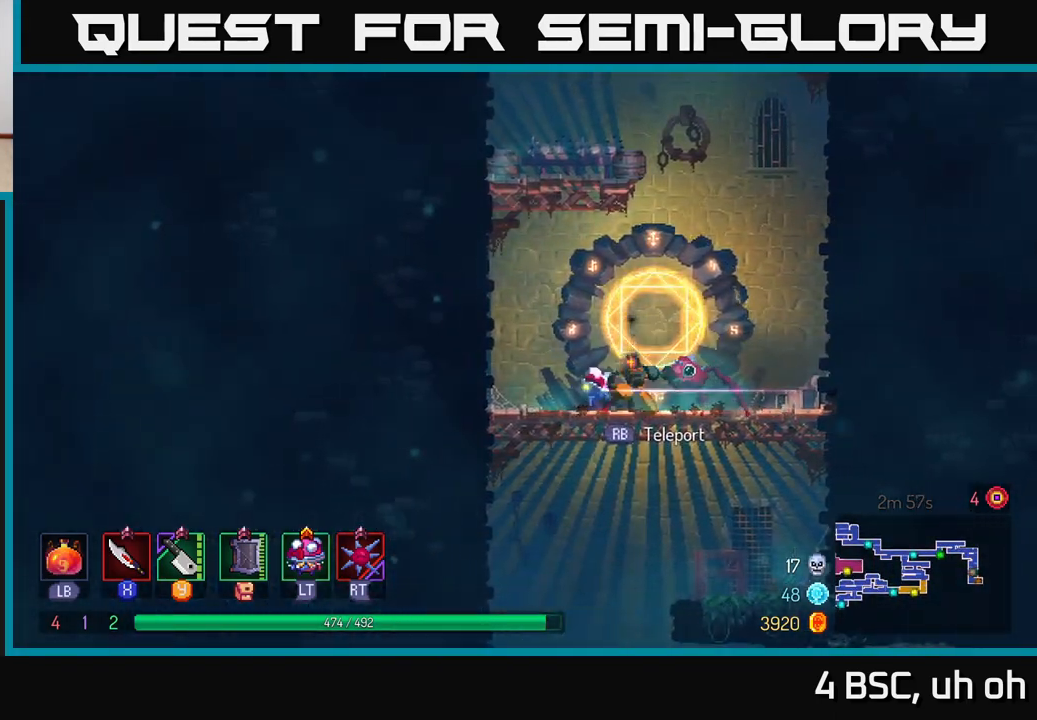
{"buttons": [], "left_stick": "down", "right_stick": "center", "events": [[117, "A", "down"], [167, "A", "up"], [233, "A", "down"], [467, "A", "up"]]}
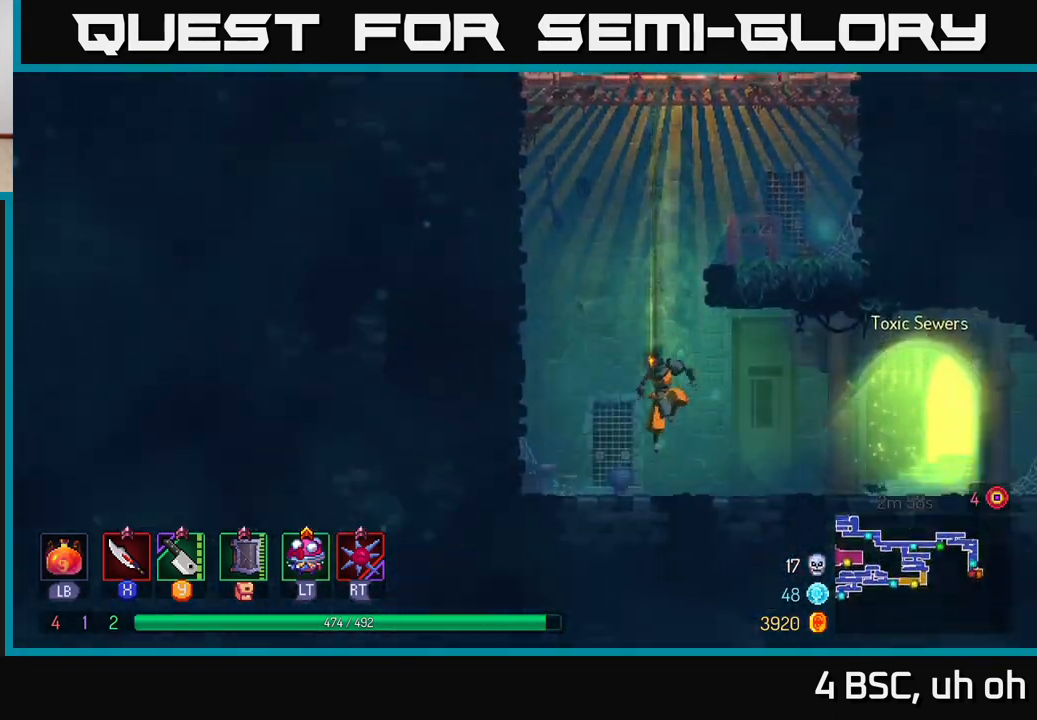
{"buttons": [], "left_stick": "right", "right_stick": "center", "events": [[50, "left_stick", "center"], [283, "left_stick", "right"]]}
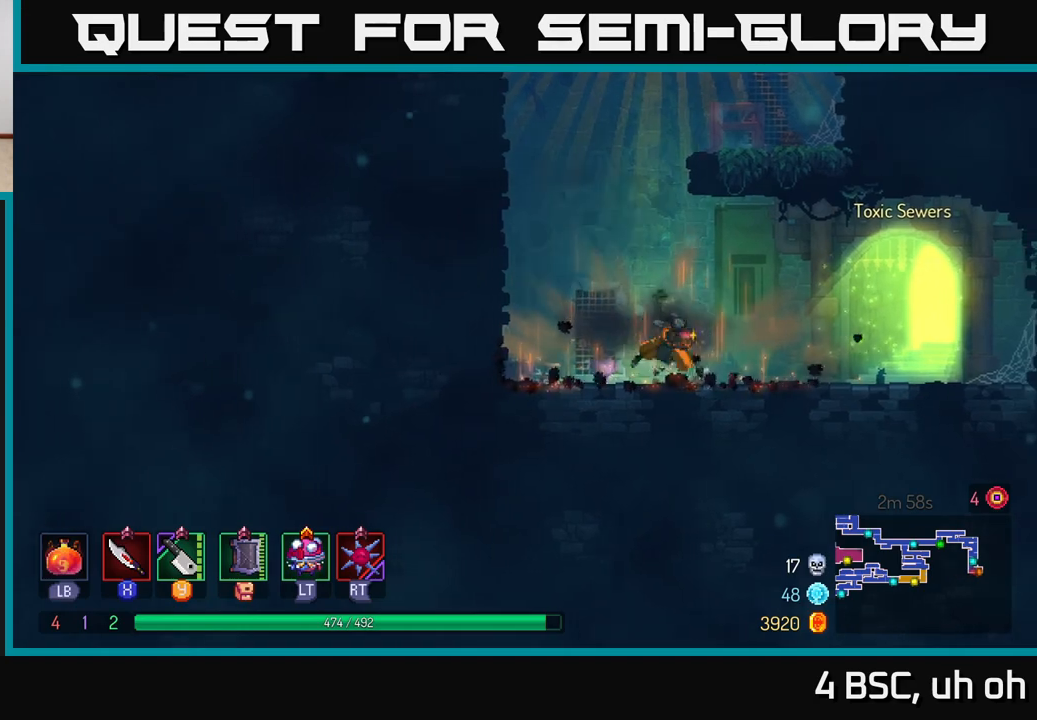
{"buttons": [], "left_stick": "center", "right_stick": "center", "events": [[17, "B", "down"], [150, "B", "up"], [317, "left_stick", "left"], [433, "left_stick", "center"]]}
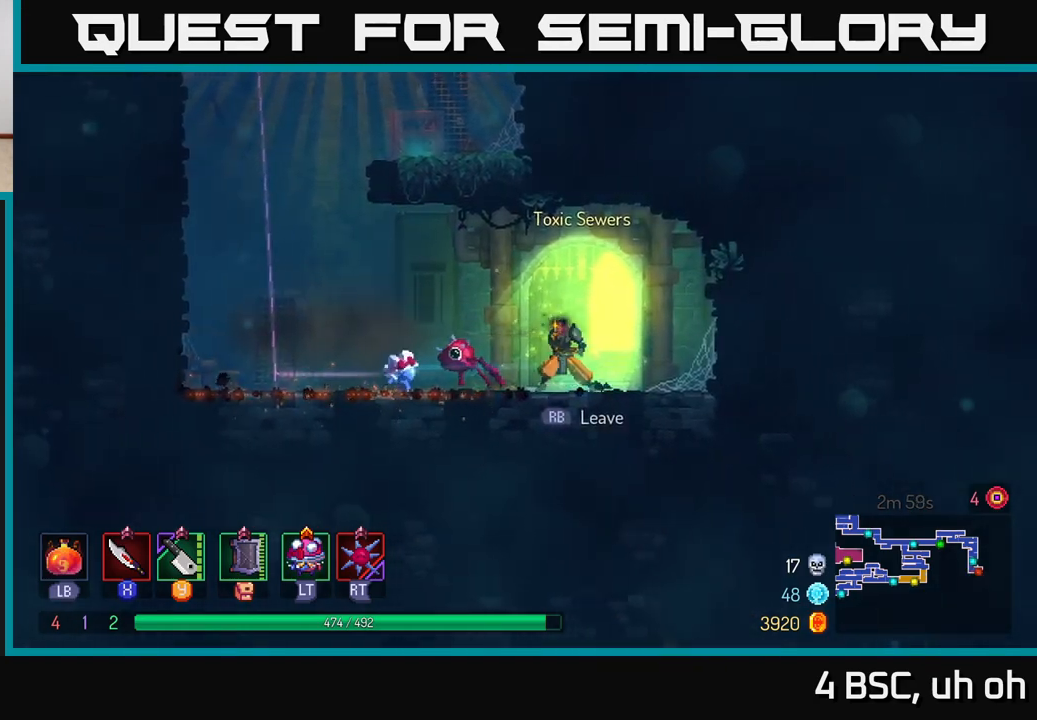
{"buttons": [], "left_stick": "center", "right_stick": "center", "events": [[83, "SELECT", "down"], [183, "SELECT", "up"]]}
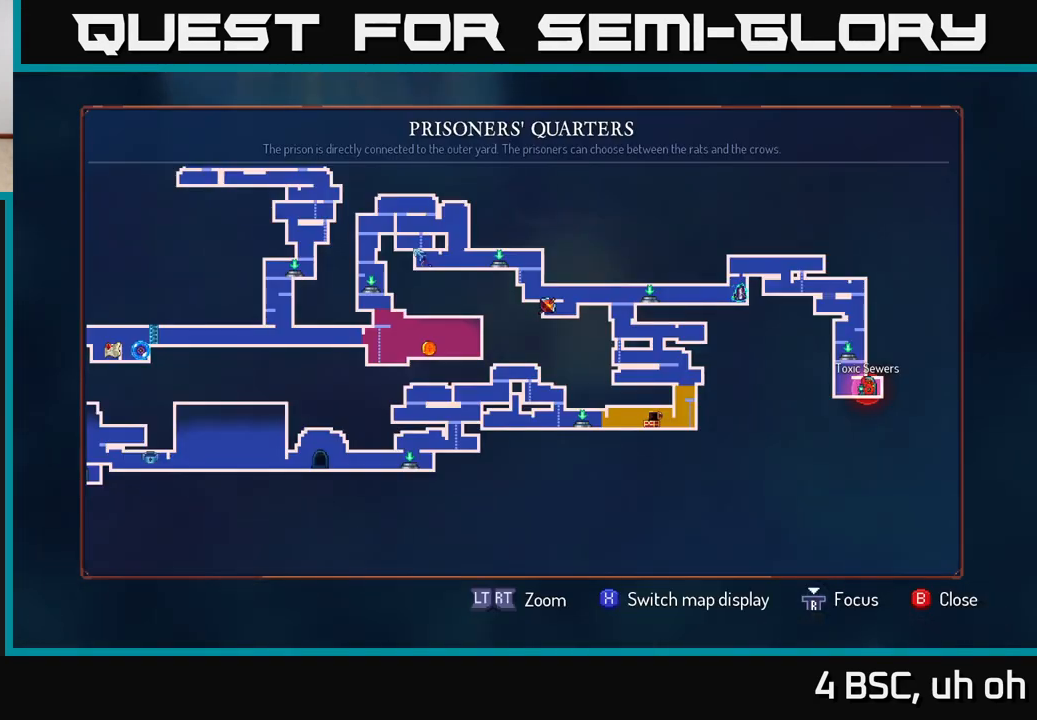
{"buttons": [], "left_stick": "up-left", "right_stick": "center", "events": [[150, "left_stick", "up-left"]]}
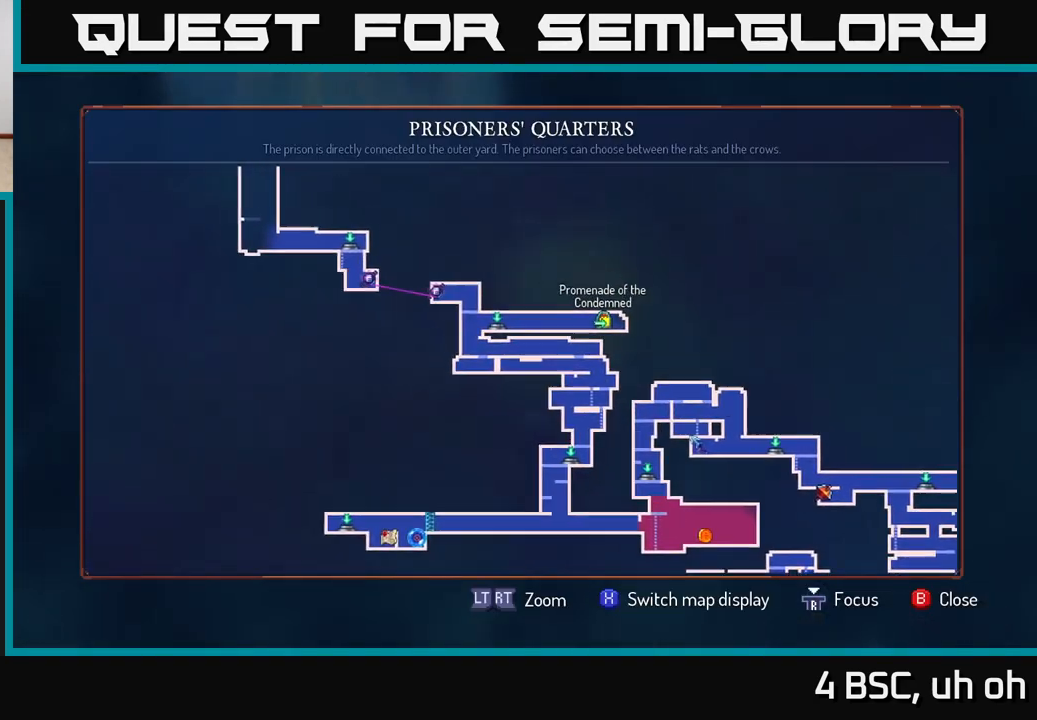
{"buttons": [], "left_stick": "center", "right_stick": "center", "events": [[100, "left_stick", "left"], [200, "left_stick", "center"]]}
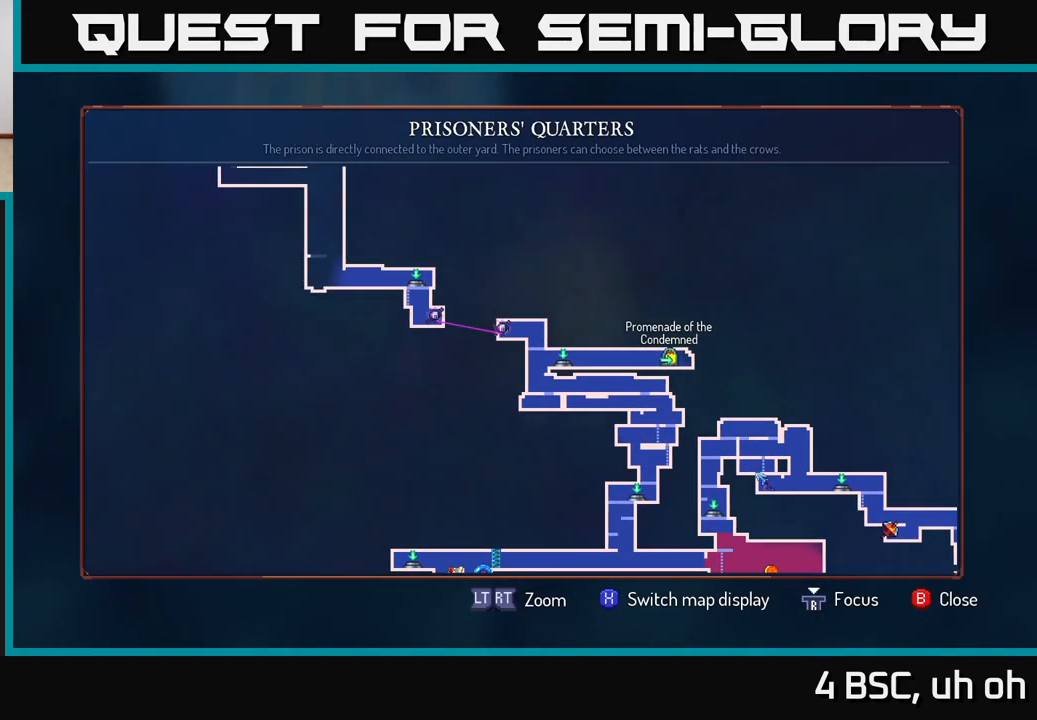
{"buttons": [], "left_stick": "center", "right_stick": "center", "events": [[117, "left_stick", "down"], [367, "left_stick", "center"], [383, "SELECT", "down"], [500, "SELECT", "up"]]}
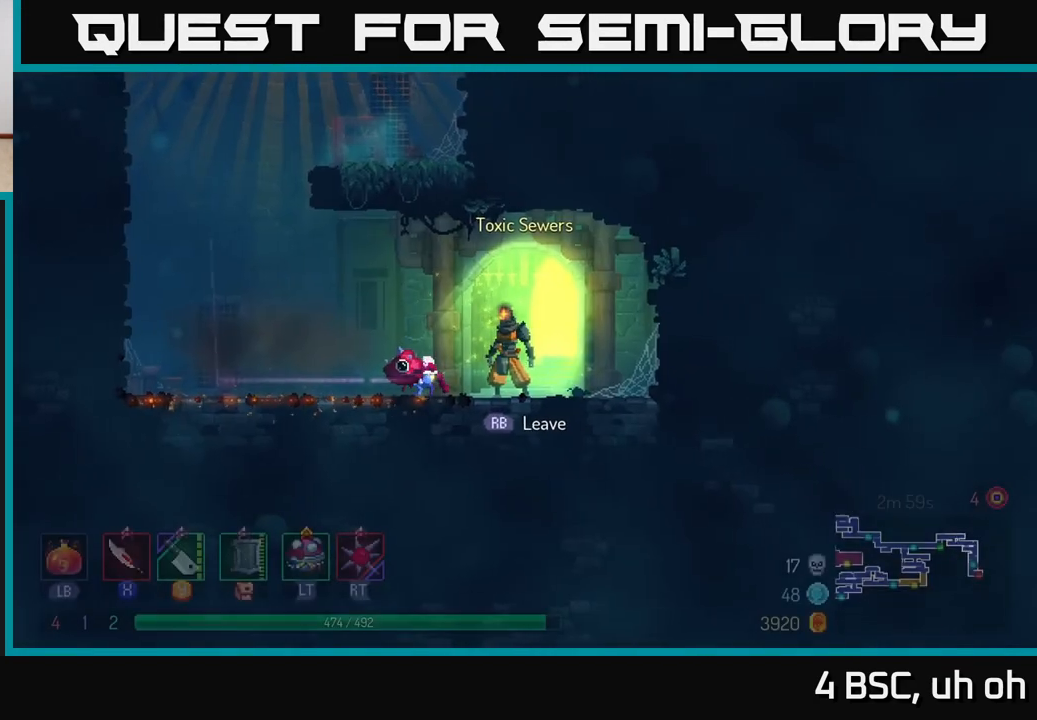
{"buttons": [], "left_stick": "center", "right_stick": "center", "events": [[117, "R1", "down"], [200, "R1", "up"]]}